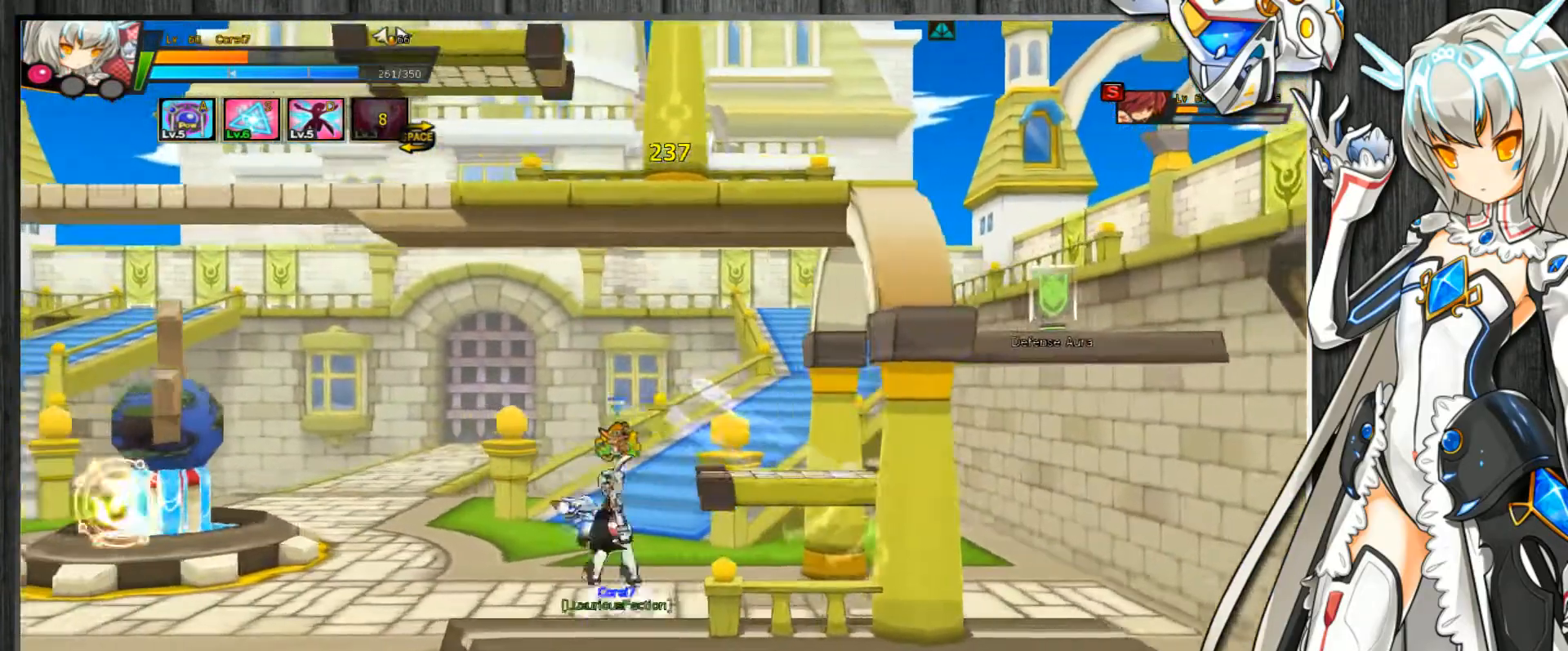
Gameplay with keyboard; each line is a JSON object with the keys held at the frame after it. "events" lists presses ("down") and releases ("up") of ".", "/", "0", "1", "2", "3", "4", "5", "6", "7", "8", "9", "a", "alt_l", "alt_r", "b", "backslash", "backspace", "c", "caps_lock", "comma", "ctrl_l", "ctrl_r", "d", "delete", "down", "e", "end", "equals", "escape", "f", "f1", "f10", "f11", "f12", "f2", "f3", "f4", "f5", "f6", "f7", "f8", "f9", "g", "h", "home", "i", "insert", "j", "k", "l", "lbracket", "left", "m", "minus", "n", "num_lock", "o", "p", "page_down", "page_up", "pause", "print_screen", "q", "quote", "r", "rbracket", "return", "right", "s", "semicolon", "shift_l", "shift_r", "space", "super", "t", "tab", "tilde", "u", "up", "v", "w", "x", "y" and "z" between this image and that frame as [ms after this image, input, new state], when the widget could be followed in between. No other keys are recorded. Mouse input is not recorded.
{"keys": ["right"], "events": [[67, "left", "down"], [133, "left", "up"], [200, "left", "down"], [300, "left", "up"], [367, "right", "down"], [400, "right", "up"], [467, "right", "down"]]}
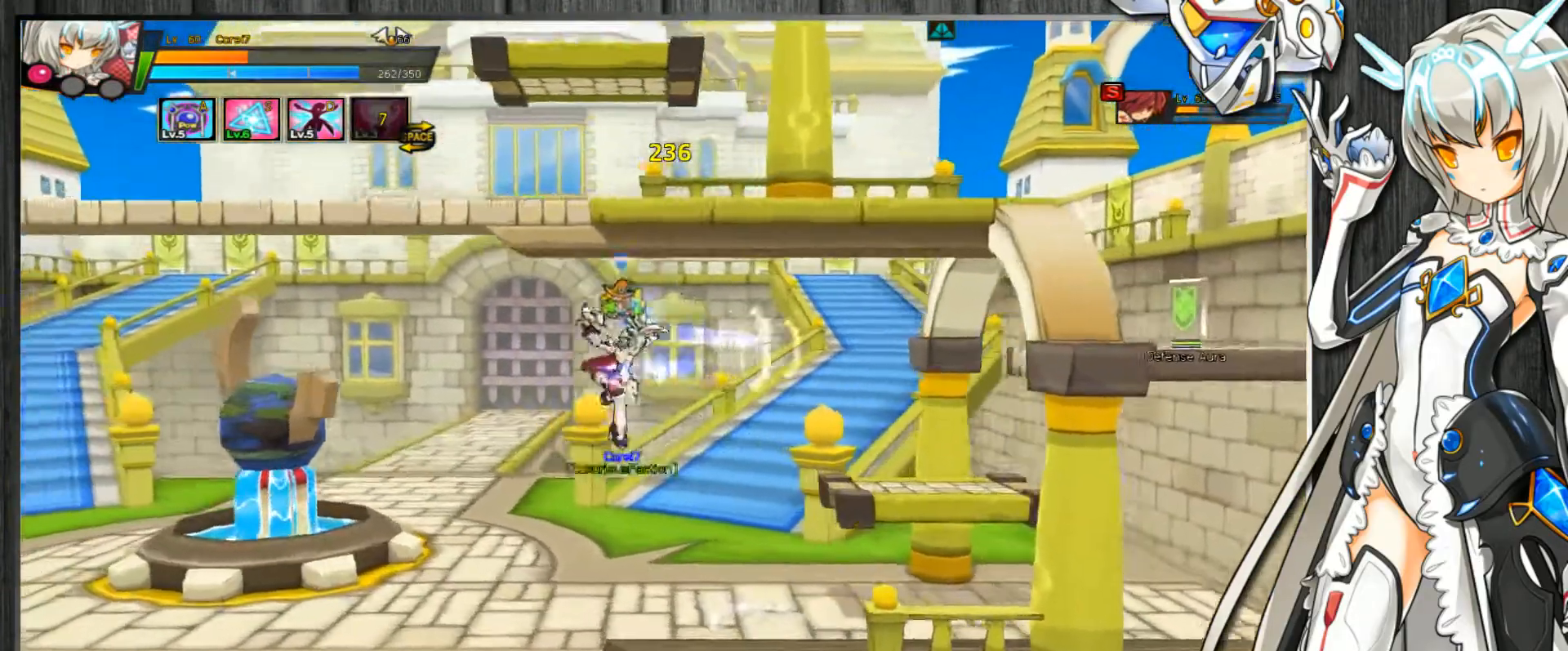
{"keys": ["right", "up"], "events": [[33, "up", "down"], [367, "z", "down"], [433, "z", "up"]]}
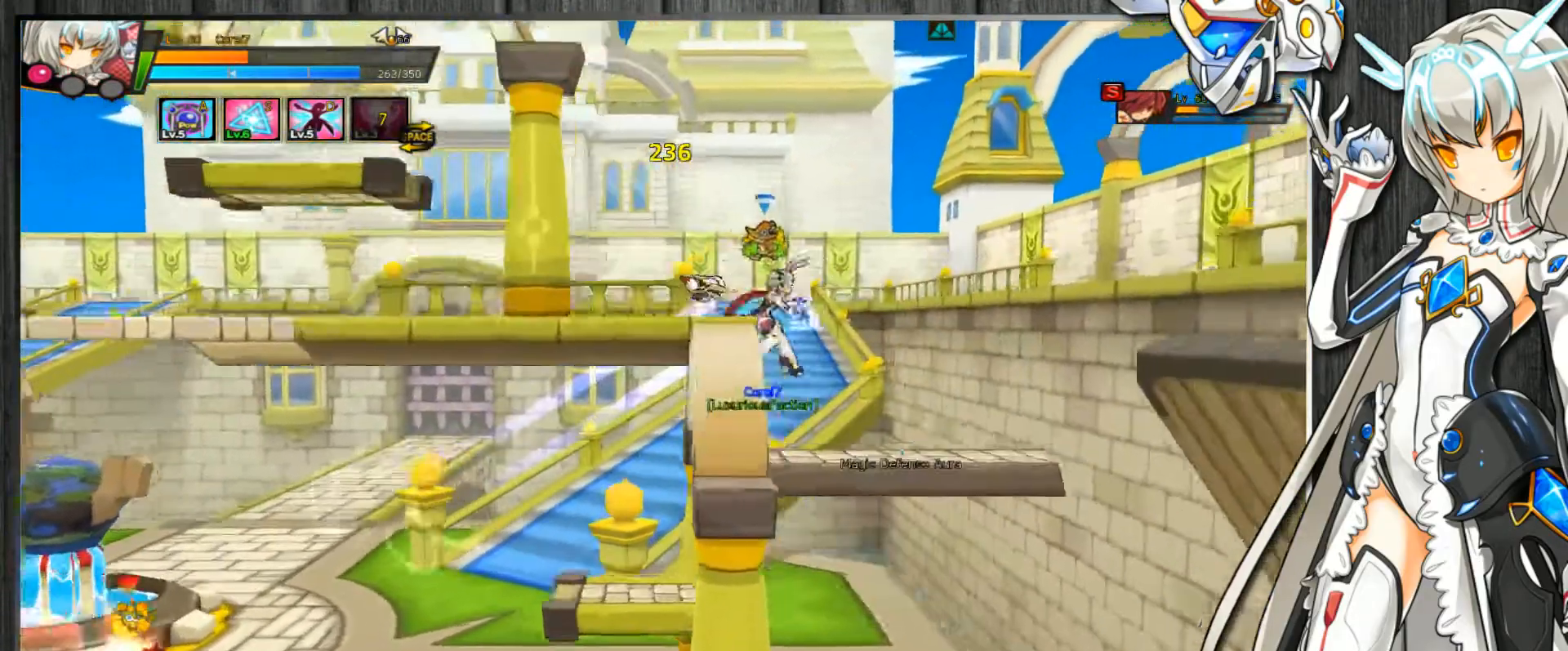
{"keys": ["left"], "events": [[233, "up", "up"], [267, "right", "up"], [333, "left", "down"], [367, "left", "up"], [433, "left", "down"]]}
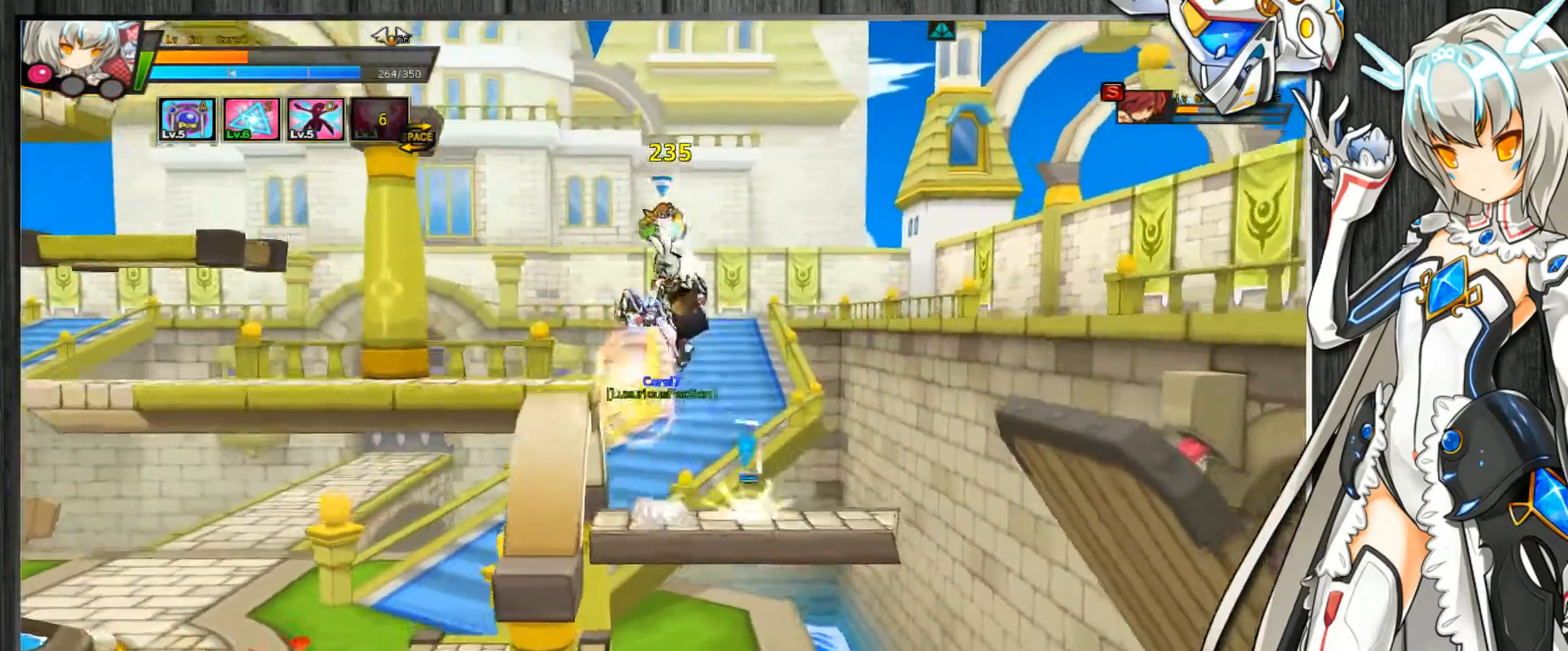
{"keys": [], "events": [[33, "up", "down"], [167, "down", "down"], [167, "up", "up"], [267, "down", "up"], [333, "left", "up"], [333, "right", "down"], [433, "down", "down"], [467, "right", "up"], [500, "down", "up"]]}
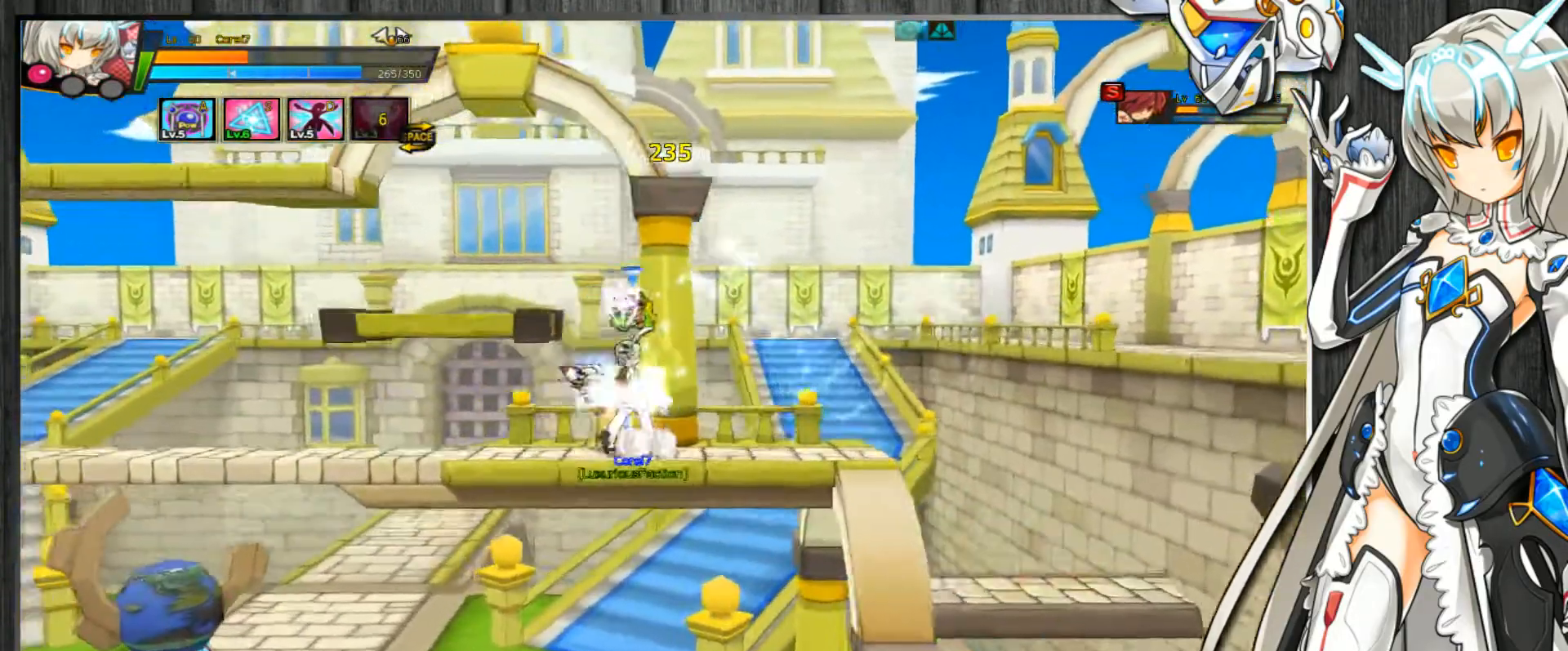
{"keys": ["left"], "events": [[100, "left", "down"], [167, "left", "up"], [233, "left", "down"], [367, "left", "up"], [467, "left", "down"]]}
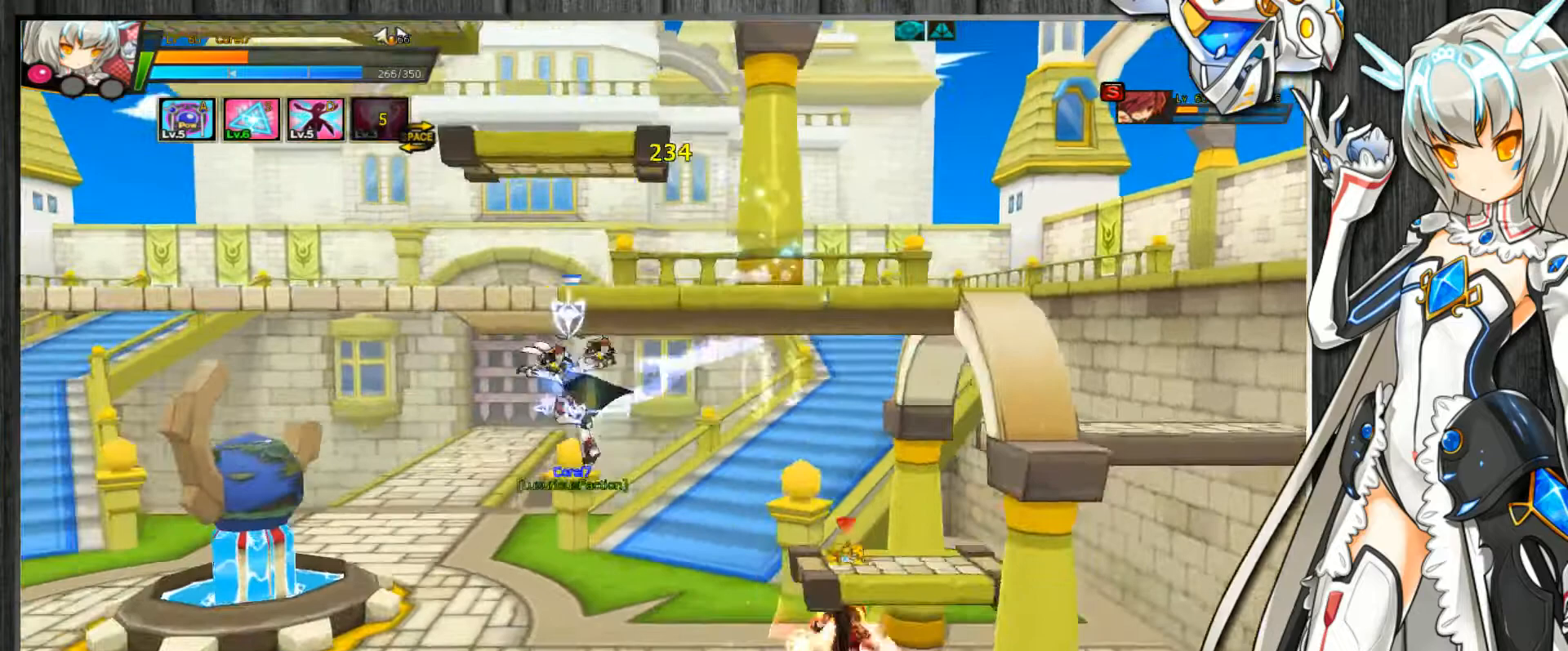
{"keys": ["right"], "events": [[33, "left", "up"], [100, "left", "down"], [233, "up", "down"], [300, "down", "down"], [300, "up", "up"], [400, "down", "up"], [433, "d", "down"], [467, "left", "up"], [467, "right", "down"], [500, "d", "up"]]}
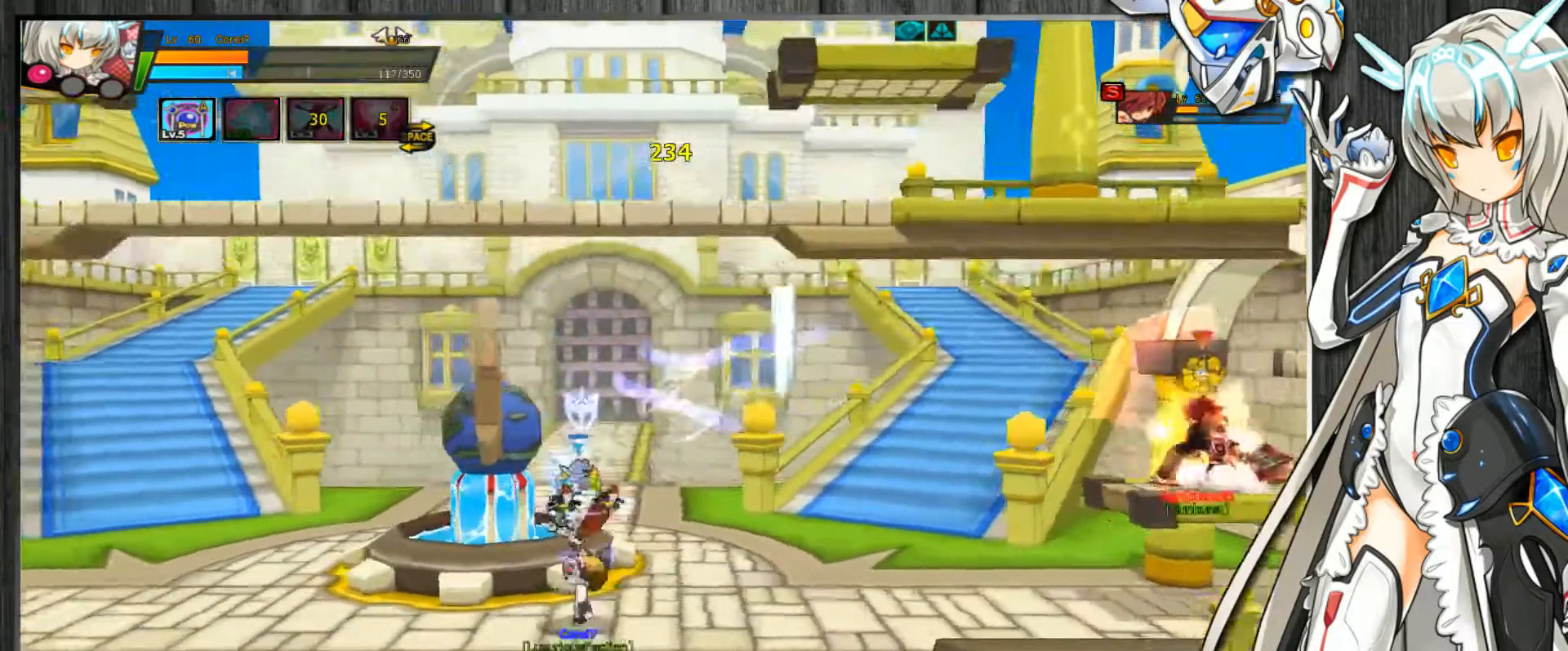
{"keys": ["right"], "events": [[100, "d", "down"], [200, "d", "up"], [333, "d", "down"], [433, "d", "up"]]}
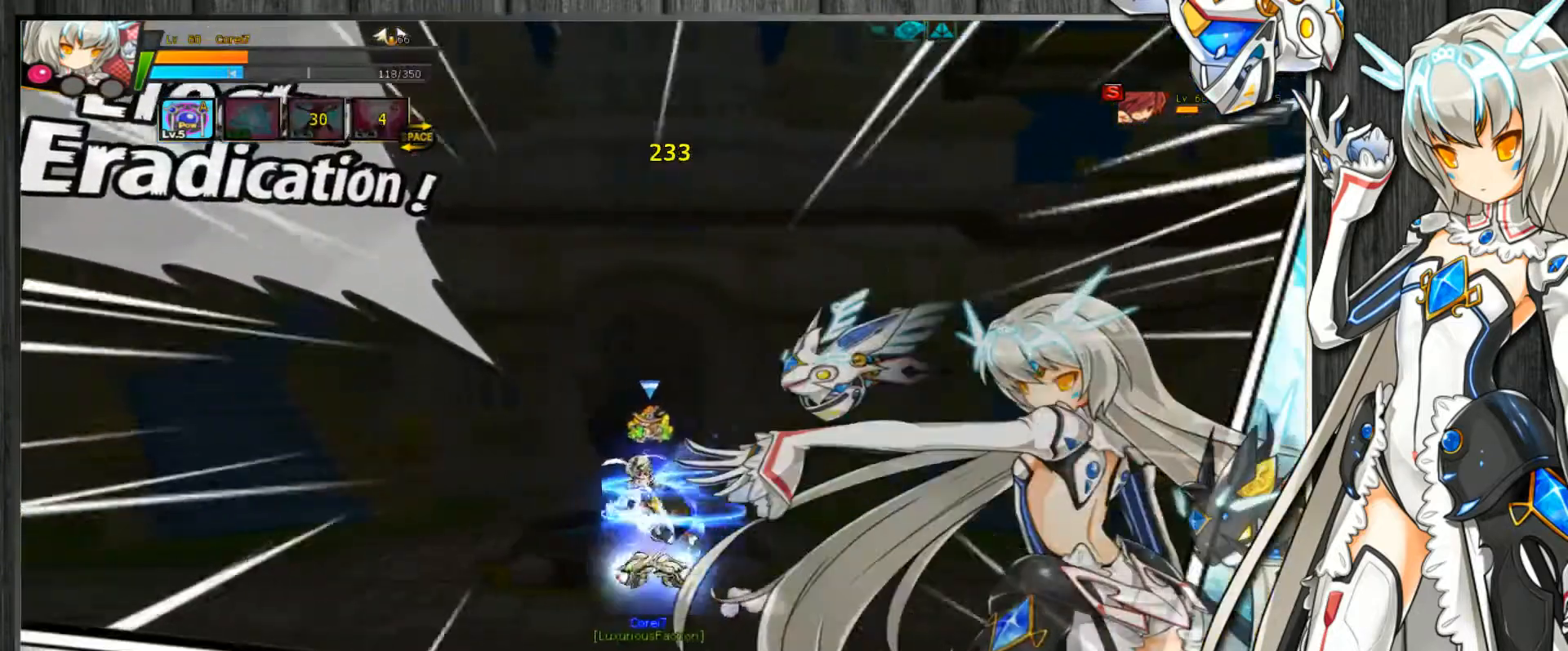
{"keys": ["right"], "events": []}
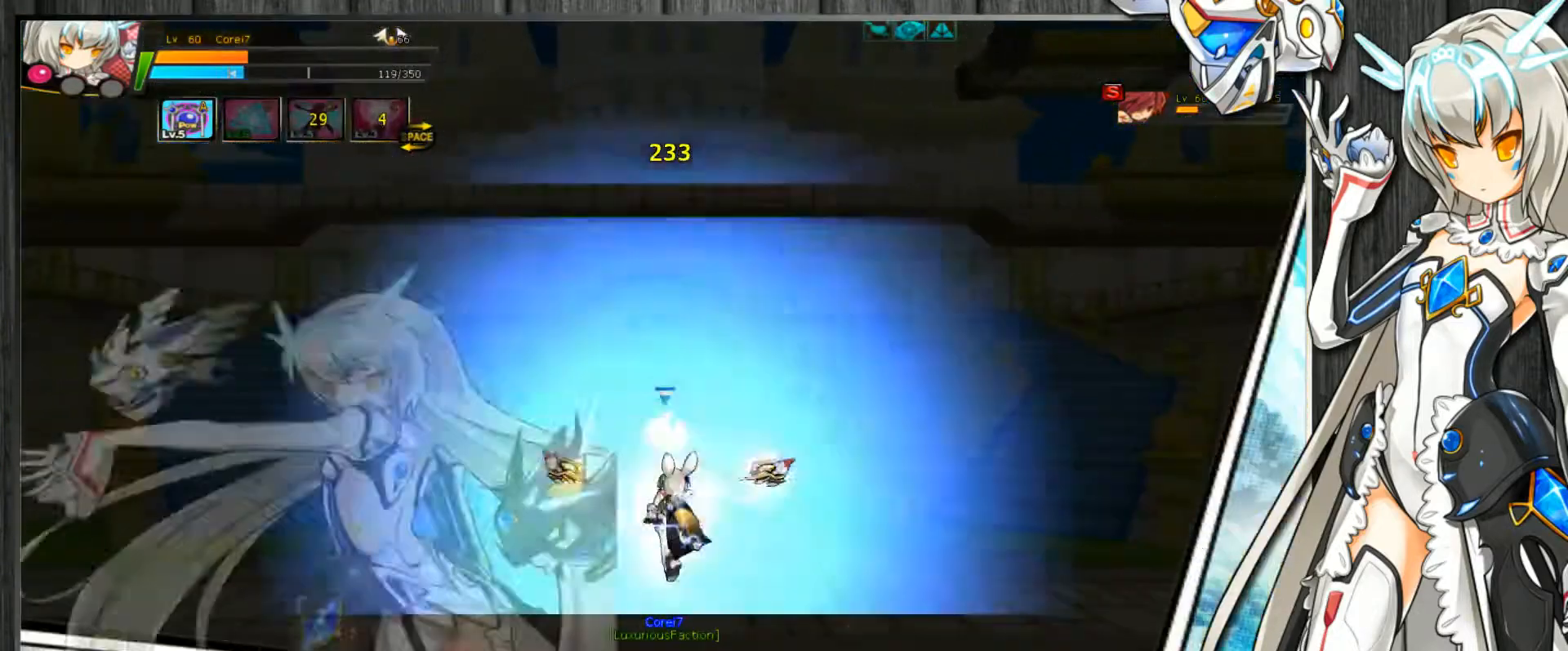
{"keys": ["right"], "events": []}
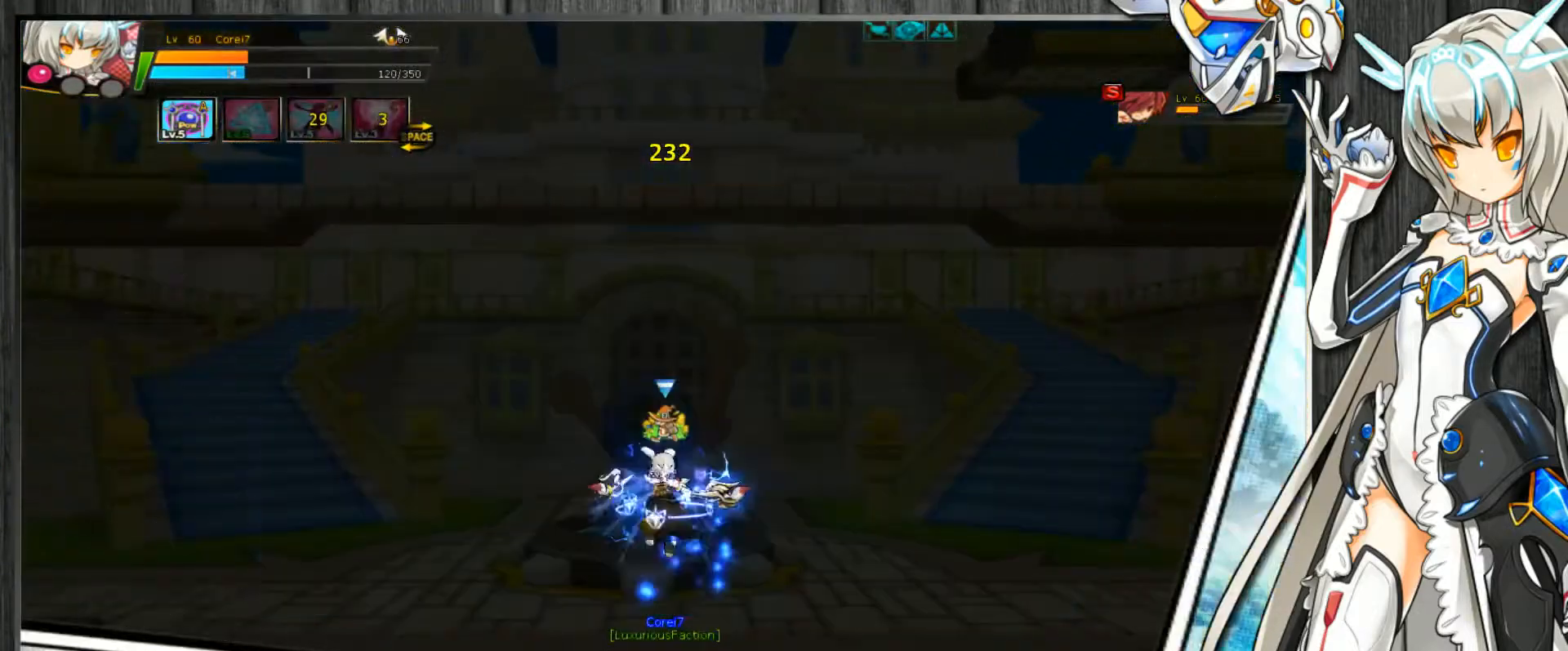
{"keys": [], "events": [[400, "right", "up"]]}
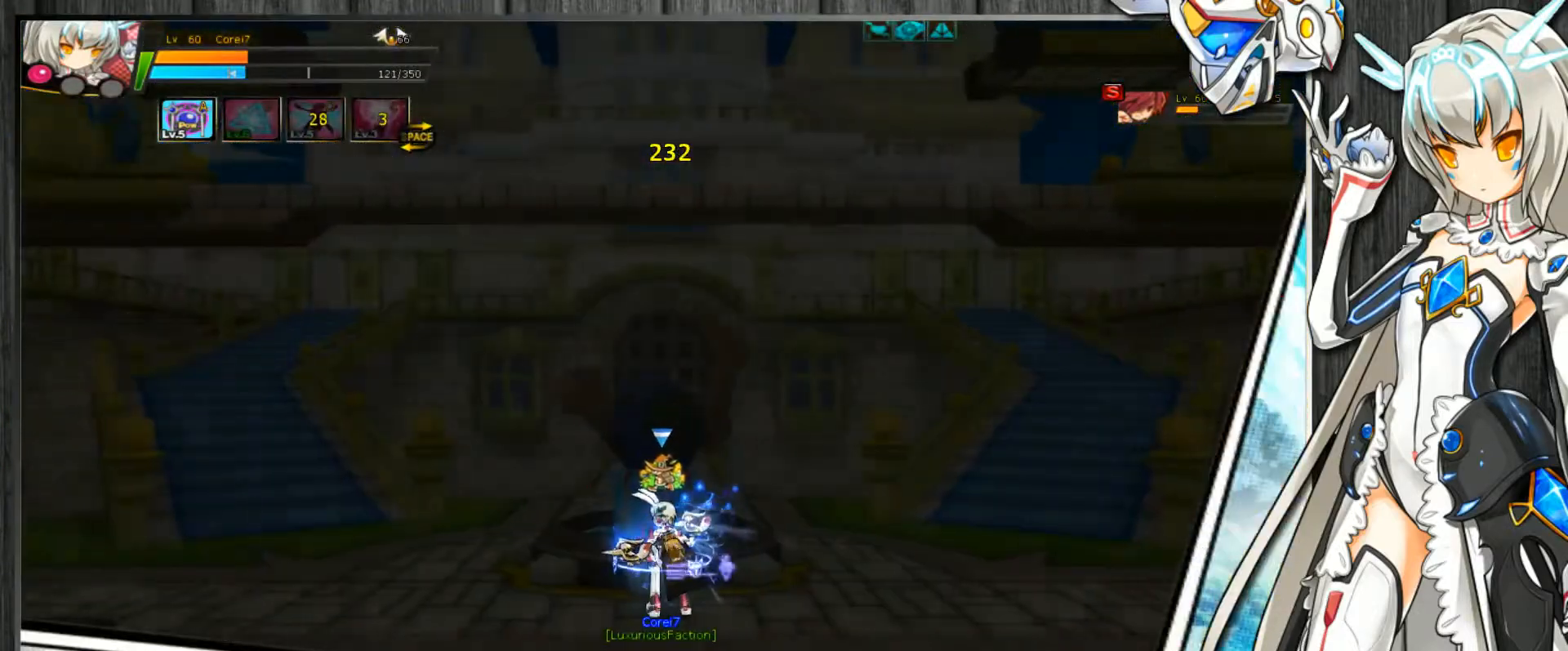
{"keys": ["right"], "events": [[67, "right", "down"], [100, "right", "up"], [167, "right", "down"], [200, "up", "down"], [300, "down", "down"], [300, "up", "up"], [333, "down", "up"], [400, "up", "down"], [467, "down", "down"], [467, "up", "up"], [500, "down", "up"]]}
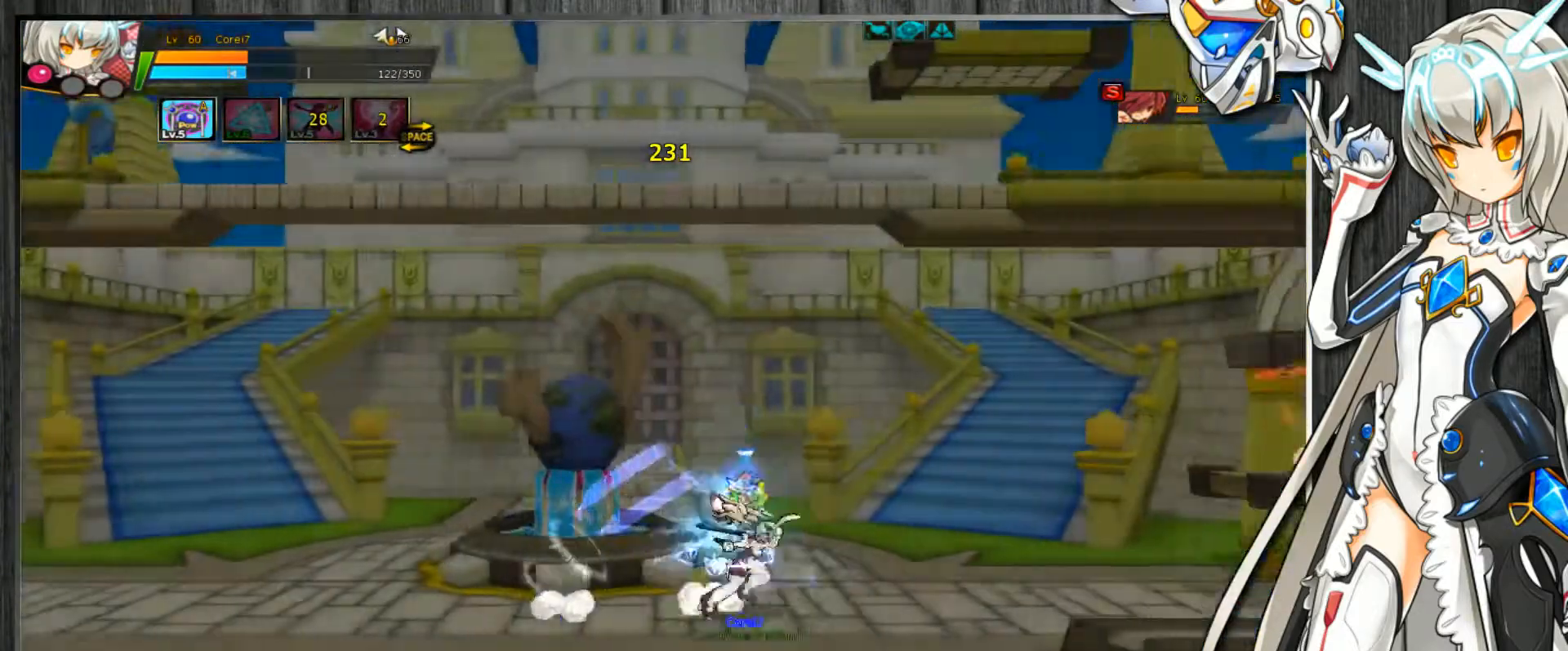
{"keys": ["right", "up"], "events": [[100, "up", "down"], [133, "down", "down"], [133, "up", "up"], [167, "down", "up"], [267, "up", "down"], [367, "z", "down"], [433, "z", "up"]]}
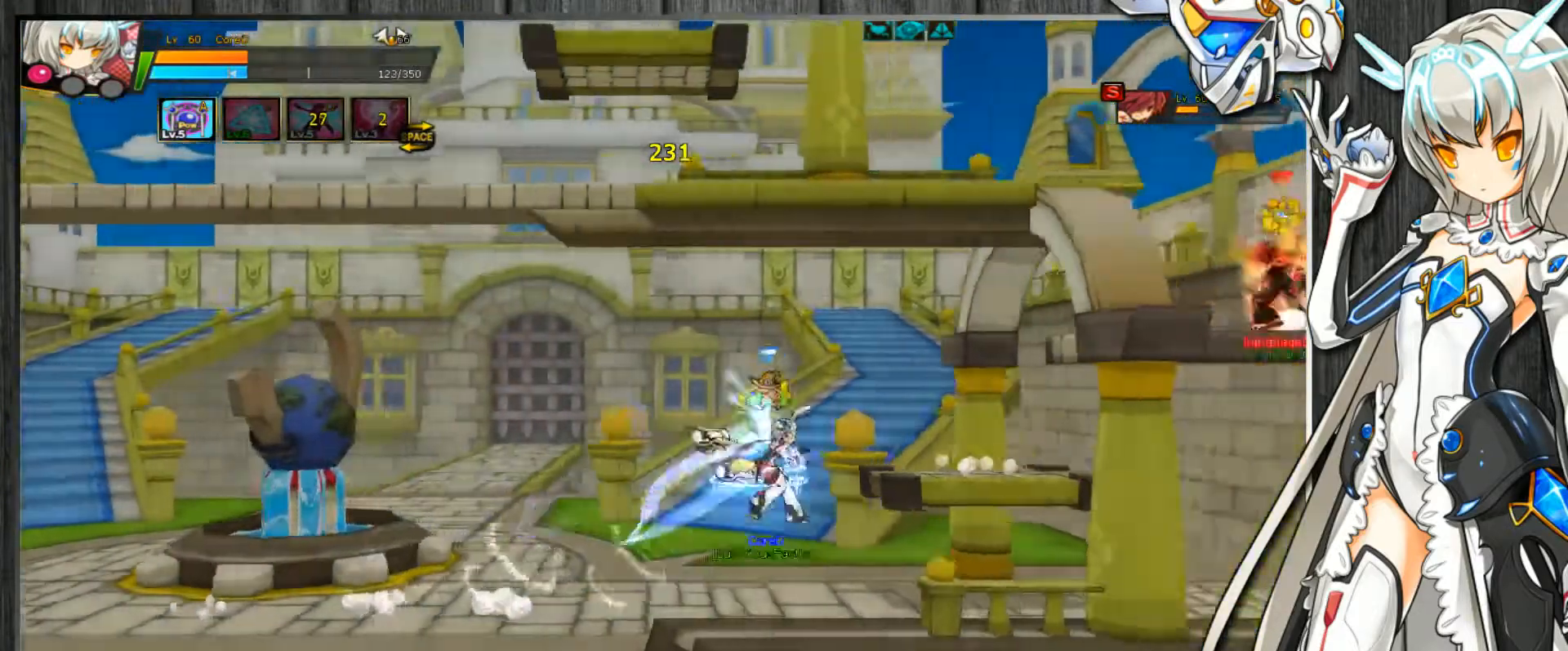
{"keys": ["left", "up"], "events": [[200, "right", "up"], [200, "up", "up"], [300, "left", "down"], [367, "left", "up"], [400, "left", "down"], [467, "up", "down"]]}
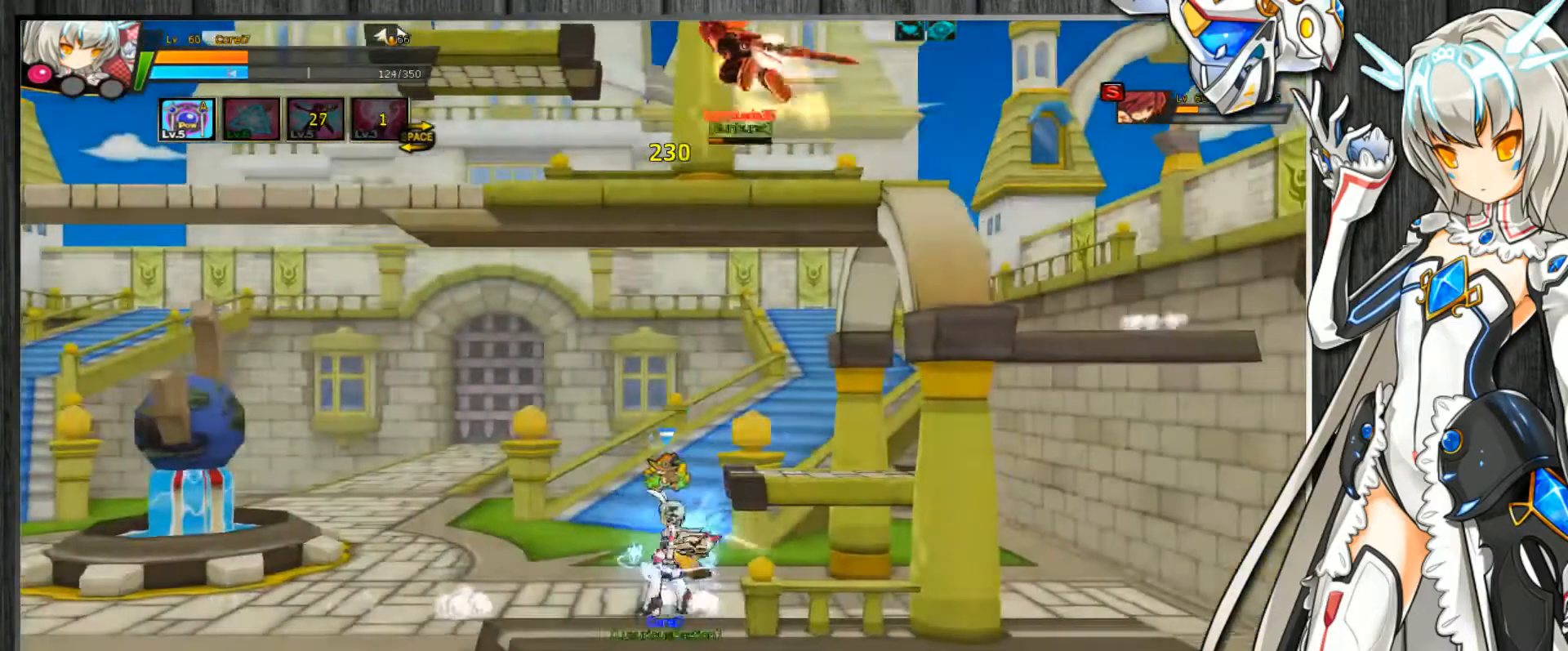
{"keys": ["left", "up"], "events": []}
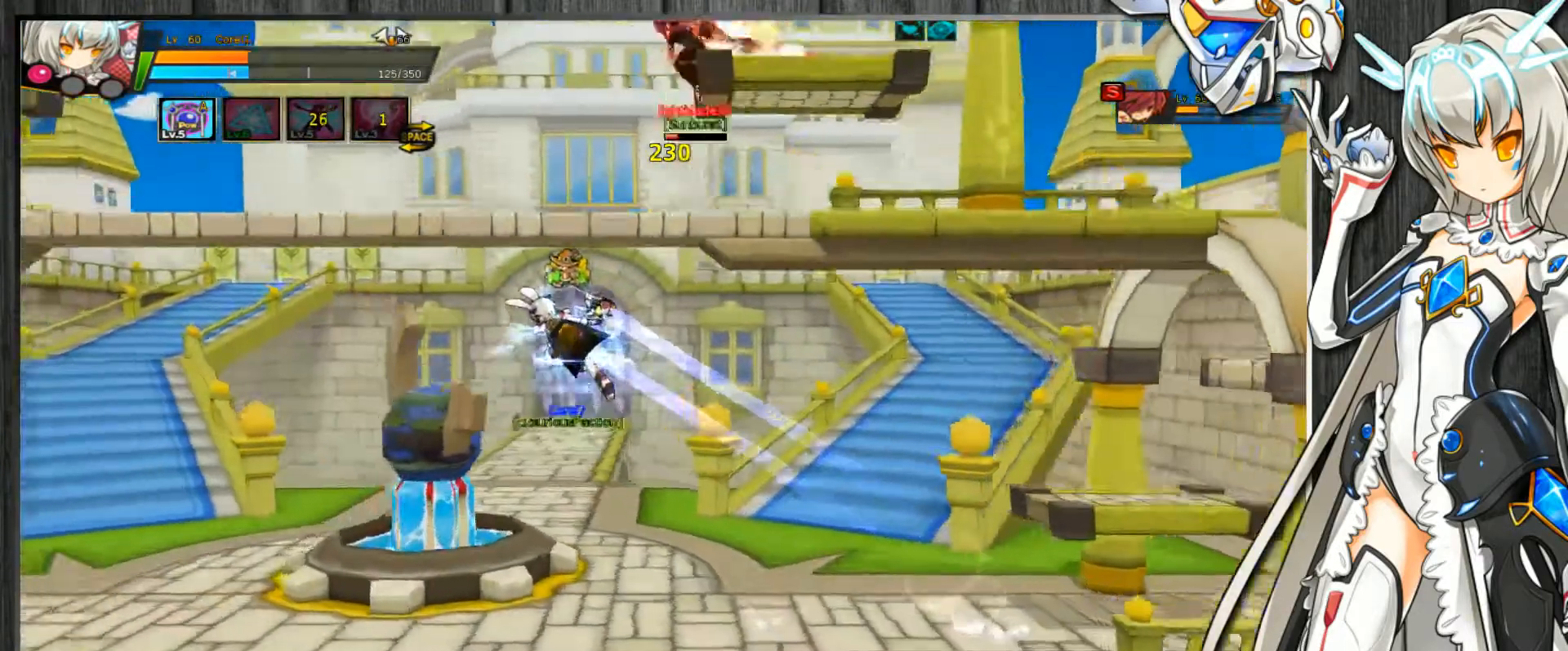
{"keys": ["left", "up"], "events": [[33, "left", "up"], [33, "right", "down"], [167, "left", "down"], [167, "right", "up"], [333, "z", "down"], [433, "z", "up"]]}
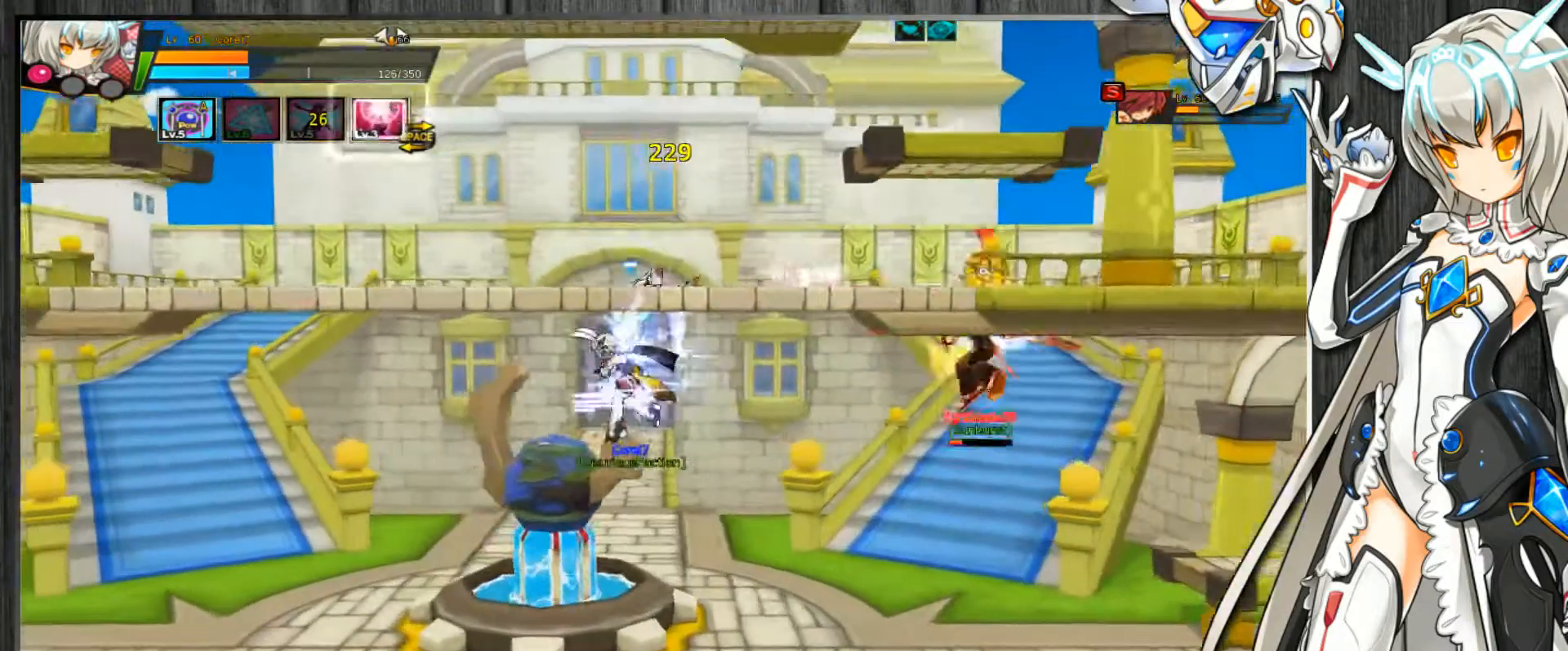
{"keys": ["ctrl_l", "left"], "events": [[33, "left", "up"], [33, "up", "up"], [367, "left", "down"], [467, "ctrl_l", "down"]]}
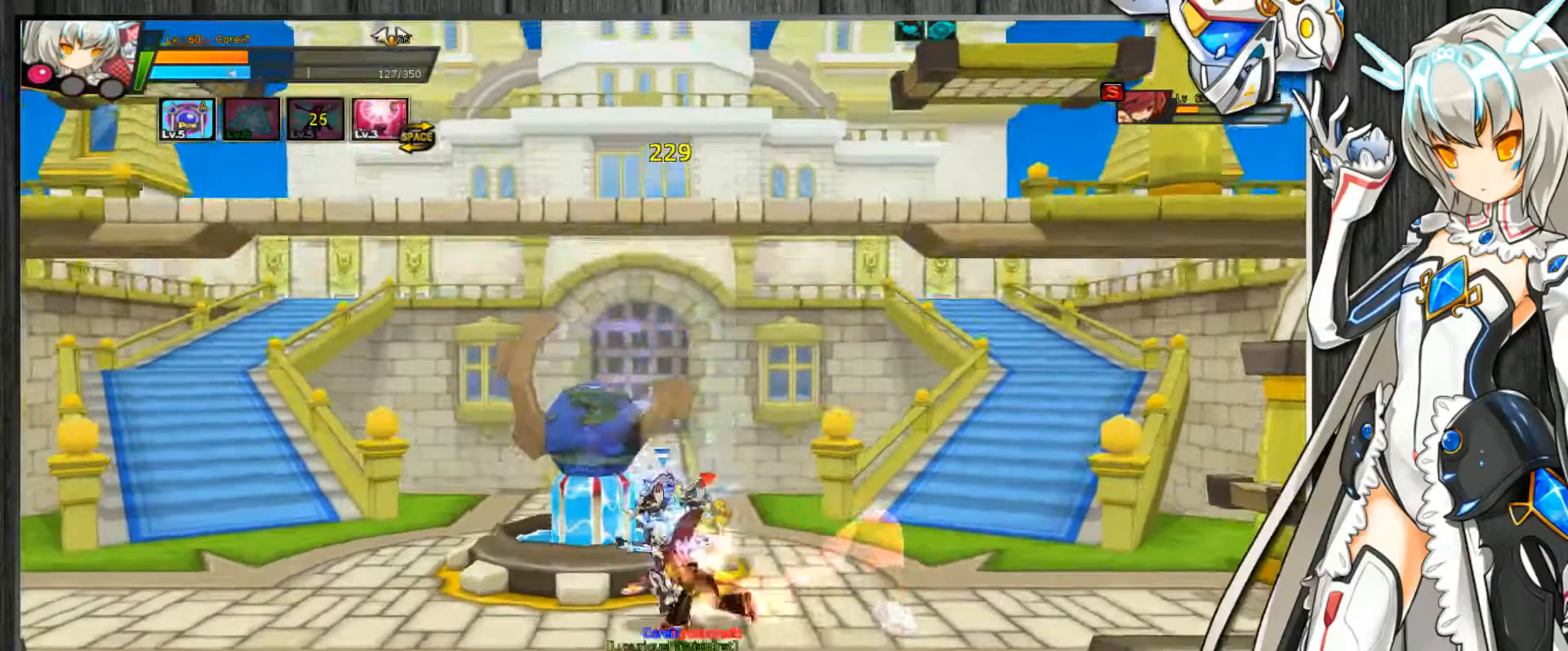
{"keys": ["left"], "events": [[33, "ctrl_l", "up"], [67, "ctrl_l", "down"], [133, "ctrl_l", "up"], [200, "ctrl_l", "down"], [267, "ctrl_l", "up"], [333, "ctrl_l", "down"], [400, "ctrl_l", "up"]]}
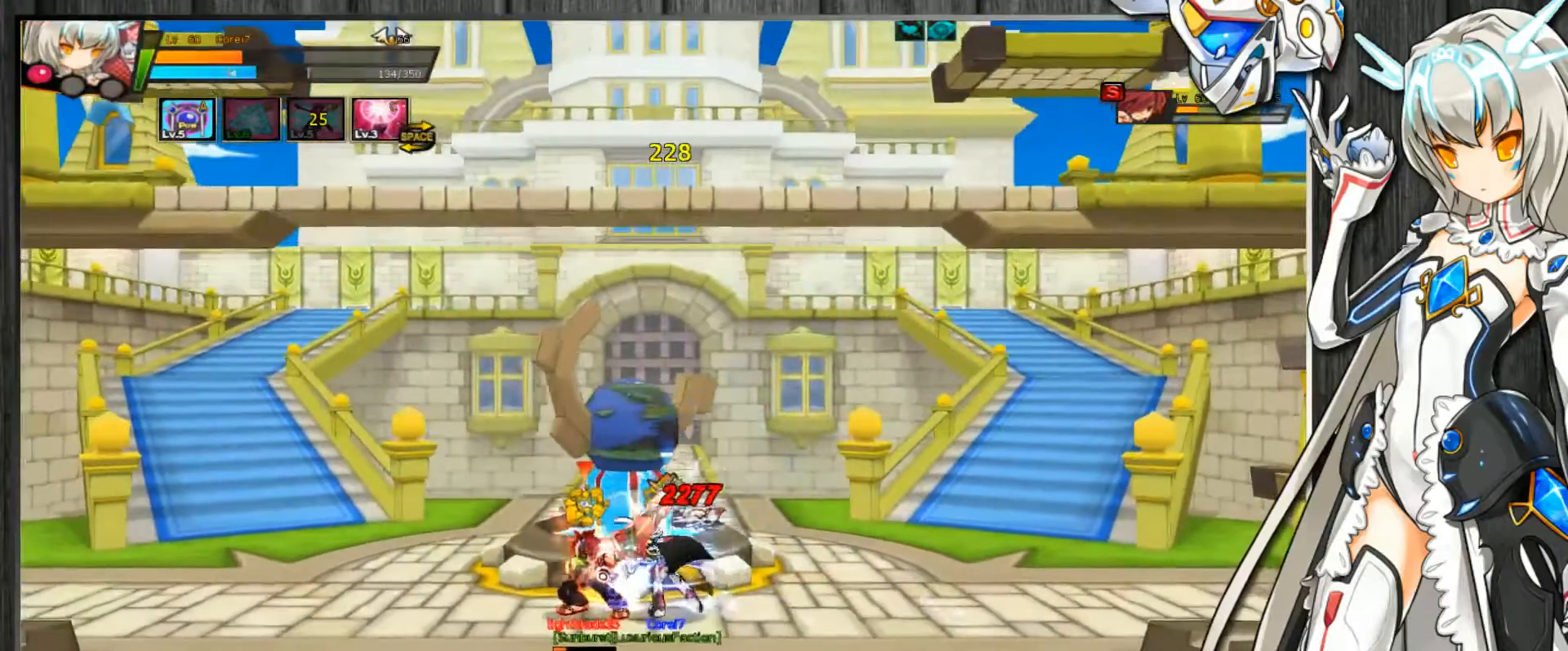
{"keys": ["right"], "events": [[33, "left", "up"], [33, "right", "down"], [267, "ctrl_l", "down"], [333, "ctrl_l", "up"], [400, "ctrl_l", "down"], [467, "ctrl_l", "up"]]}
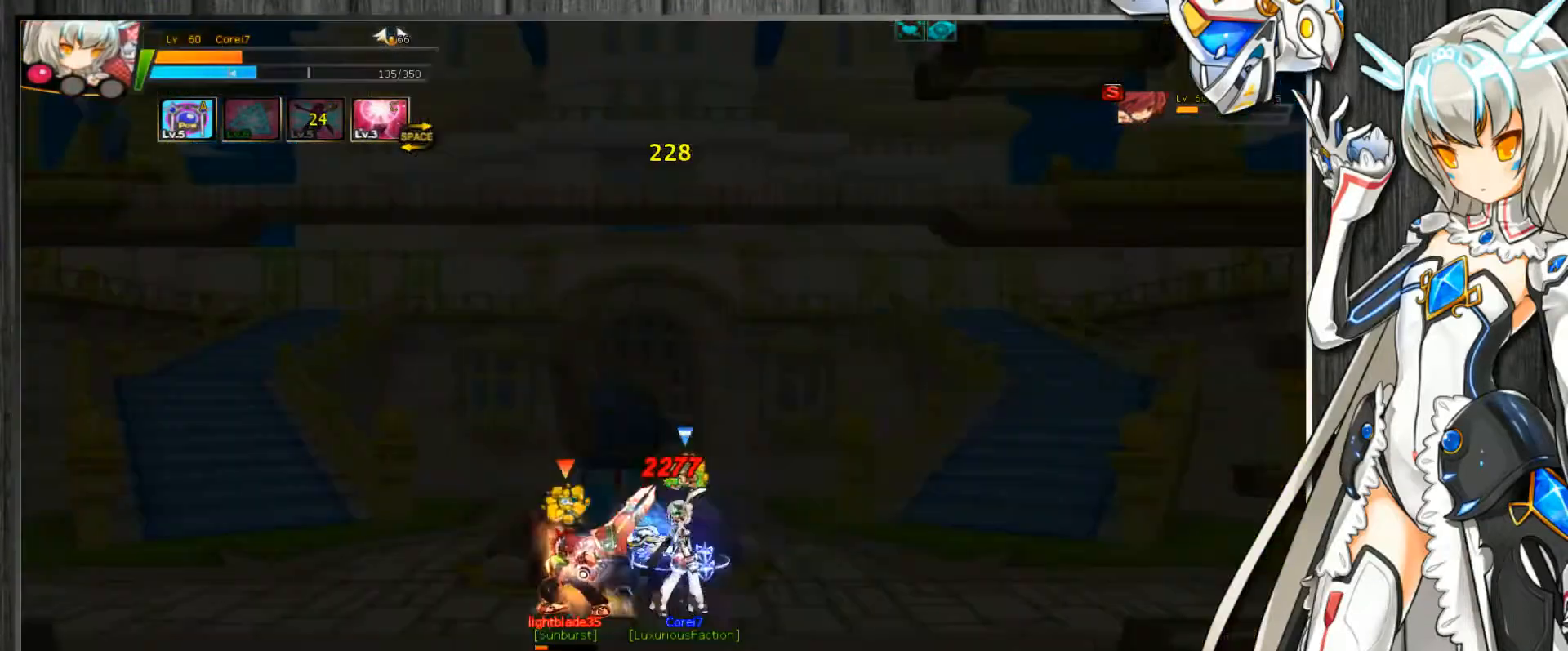
{"keys": ["right"], "events": [[33, "ctrl_l", "down"], [100, "ctrl_l", "up"], [267, "space", "down"], [367, "space", "up"]]}
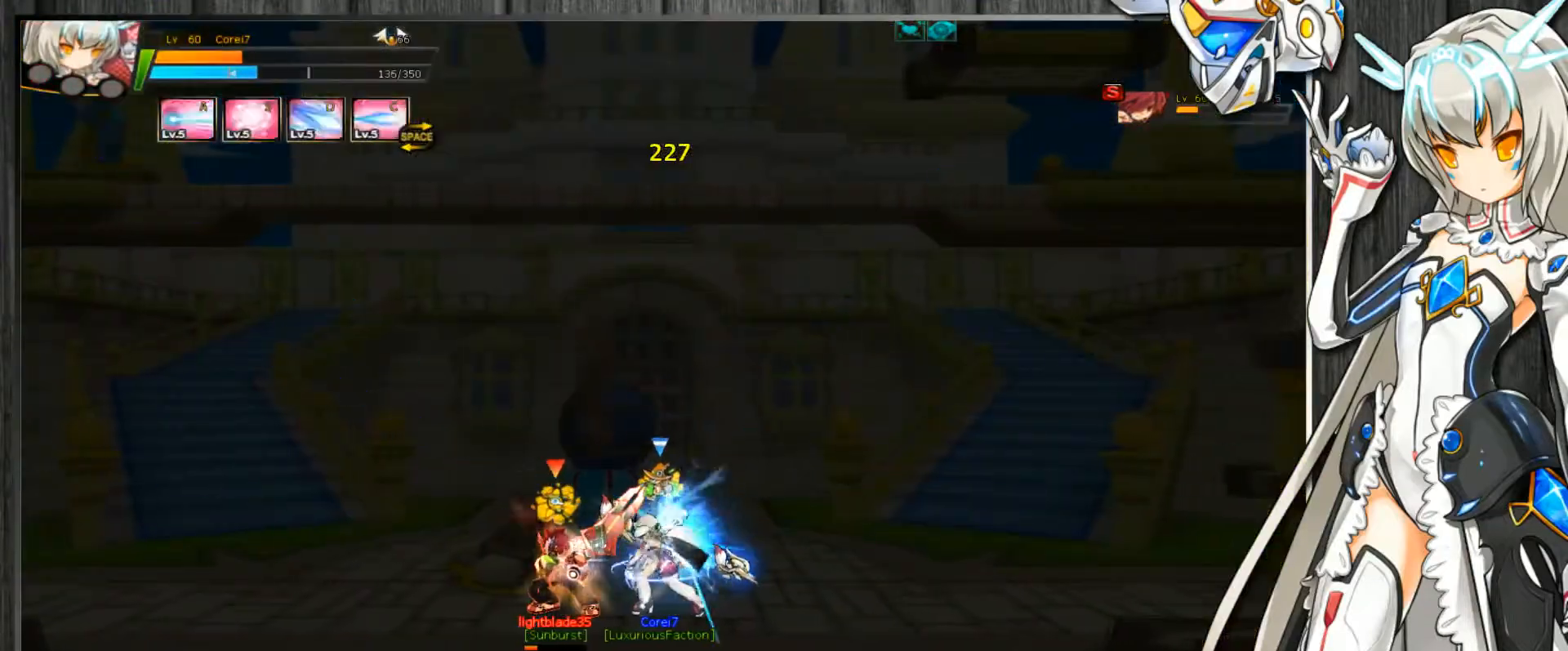
{"keys": ["left"], "events": [[33, "space", "down"], [133, "space", "up"], [267, "left", "down"], [333, "right", "up"], [400, "z", "down"], [467, "z", "up"]]}
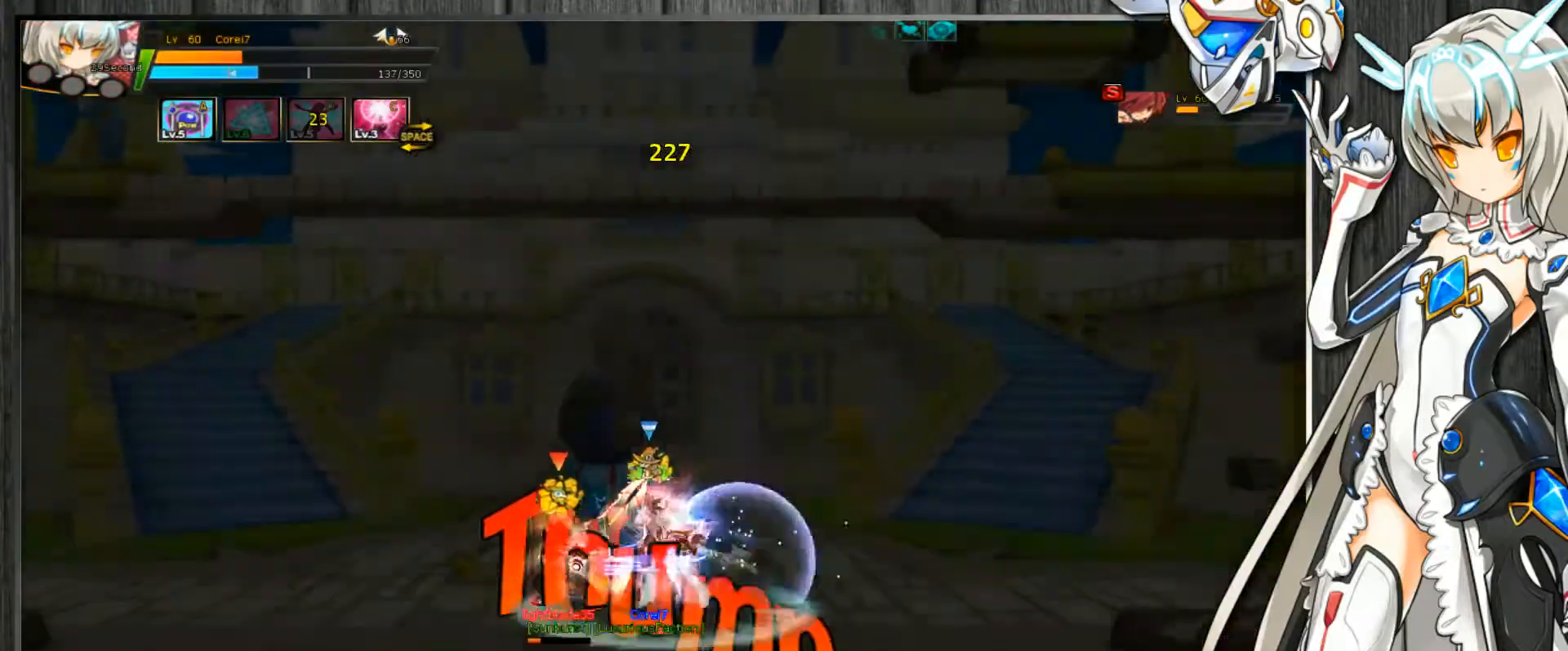
{"keys": ["left"], "events": [[33, "z", "down"], [100, "z", "up"], [167, "z", "down"], [233, "z", "up"], [300, "z", "down"], [367, "z", "up"], [433, "z", "down"], [500, "z", "up"]]}
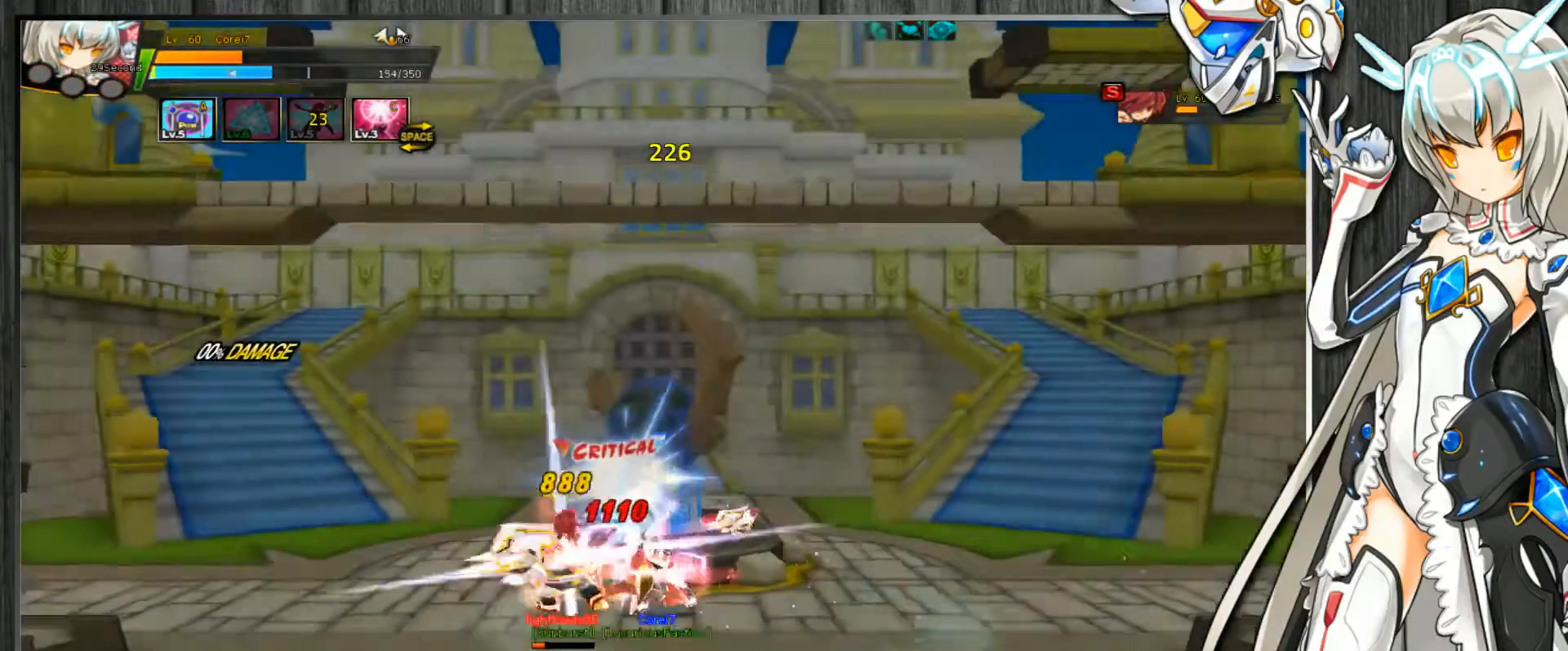
{"keys": ["left"], "events": [[67, "z", "down"], [167, "z", "up"], [200, "left", "up"], [333, "left", "down"], [367, "left", "up"], [433, "left", "down"], [433, "z", "down"], [500, "z", "up"]]}
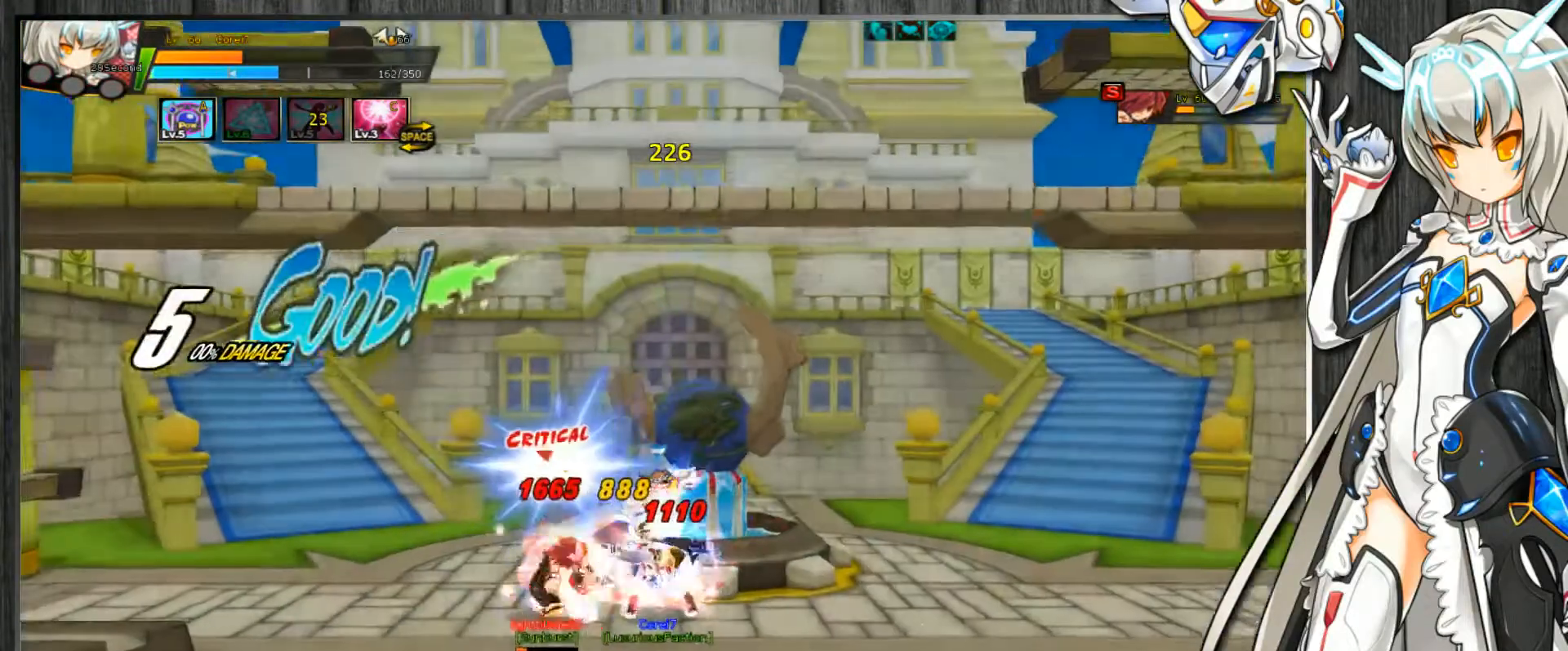
{"keys": [], "events": [[67, "z", "down"], [133, "z", "up"], [200, "z", "down"], [300, "z", "up"], [467, "left", "up"]]}
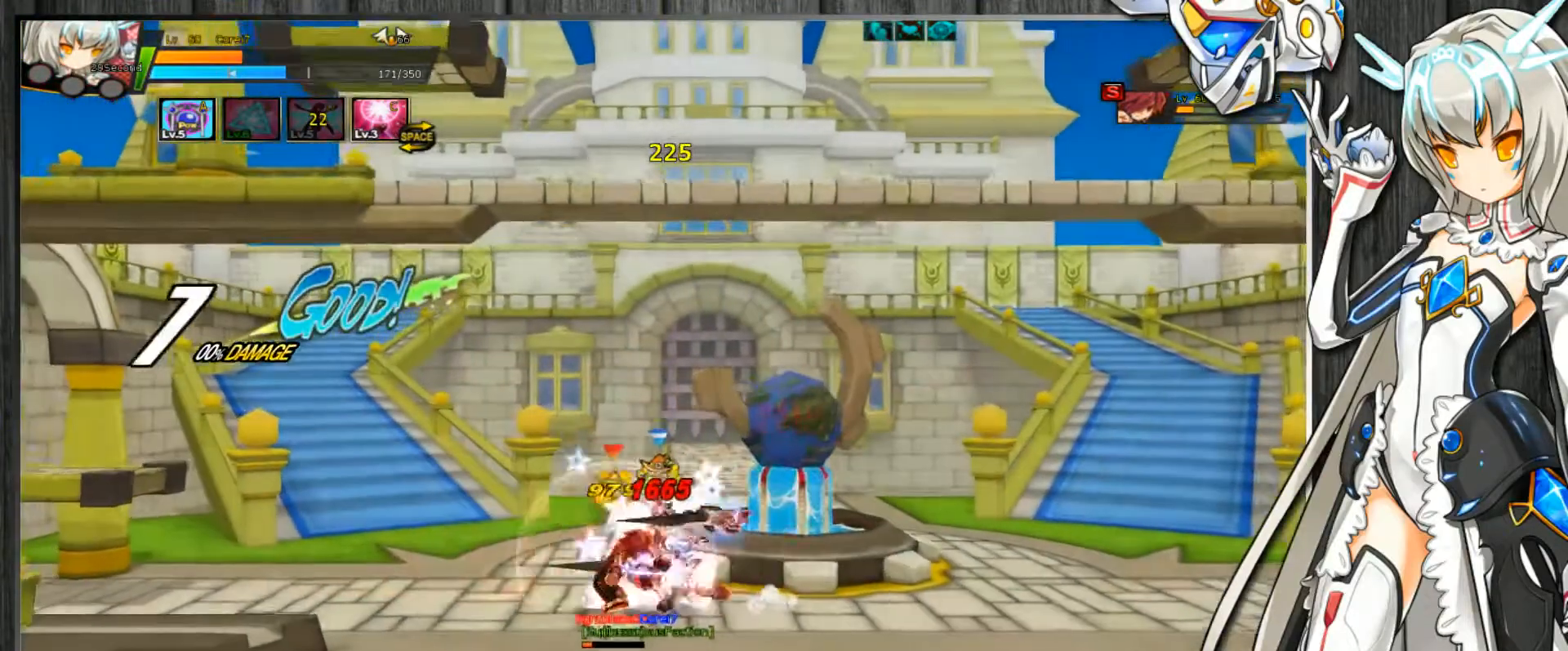
{"keys": ["left", "z"], "events": [[200, "left", "down"], [267, "left", "up"], [300, "left", "down"], [333, "z", "down"], [400, "z", "up"], [467, "z", "down"]]}
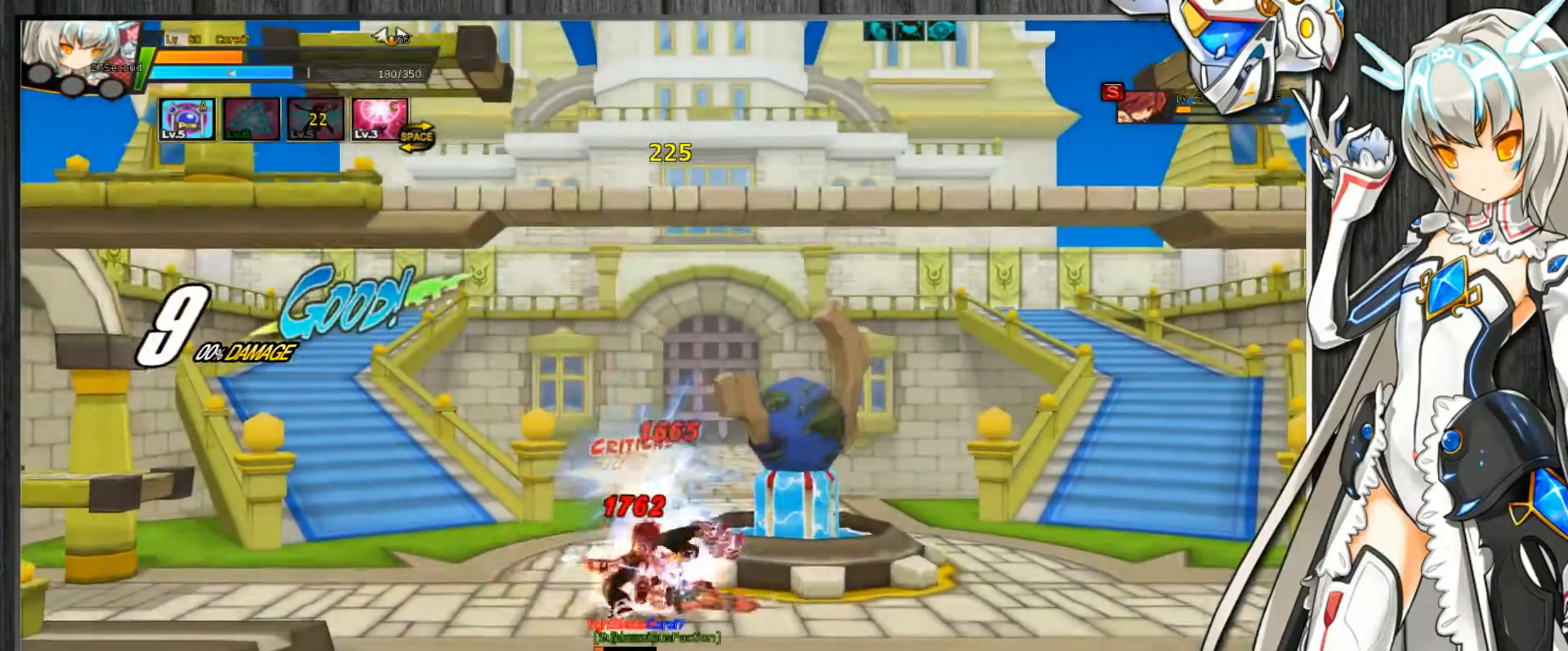
{"keys": [], "events": [[33, "z", "up"], [100, "z", "down"], [200, "z", "up"], [367, "left", "up"]]}
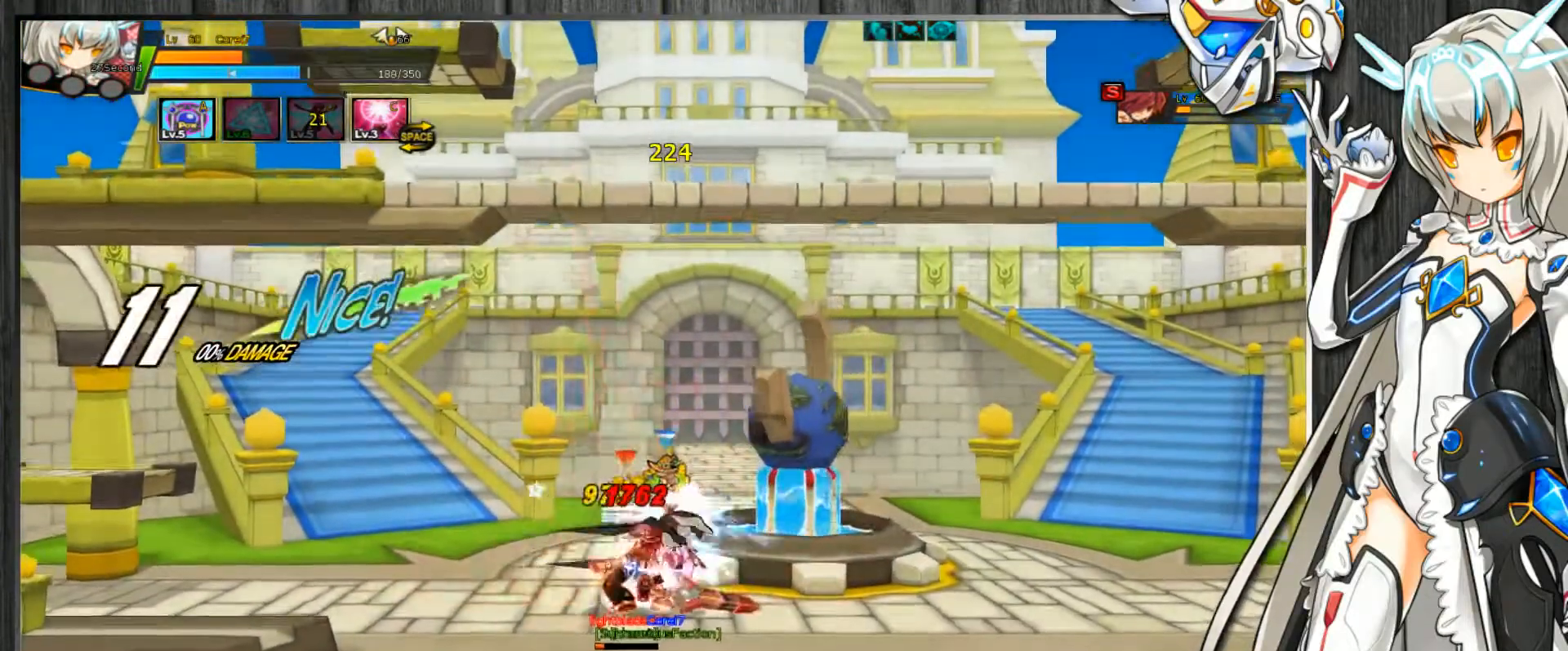
{"keys": ["left"], "events": [[33, "space", "down"], [100, "space", "up"], [200, "left", "down"], [233, "left", "up"], [300, "left", "down"], [367, "z", "down"], [433, "z", "up"]]}
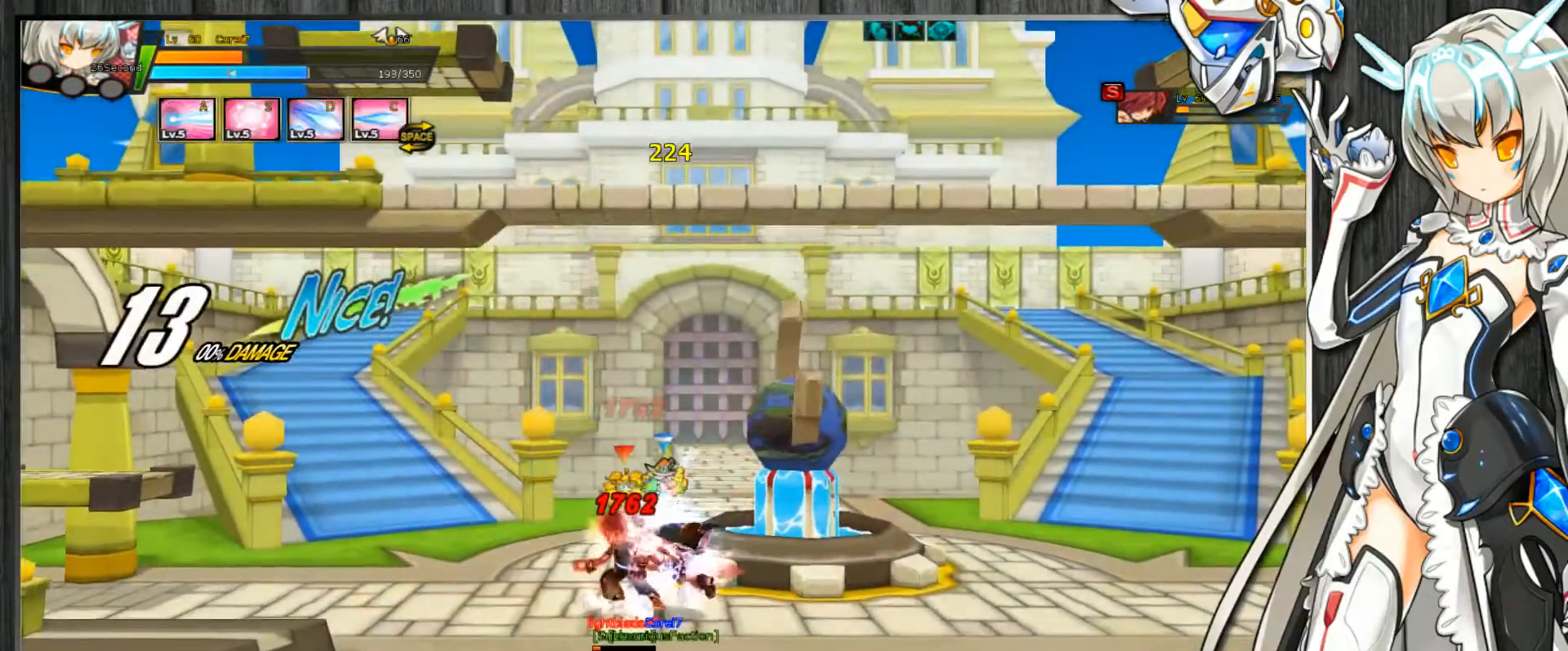
{"keys": [], "events": [[33, "left", "up"], [133, "a", "down"], [200, "a", "up"]]}